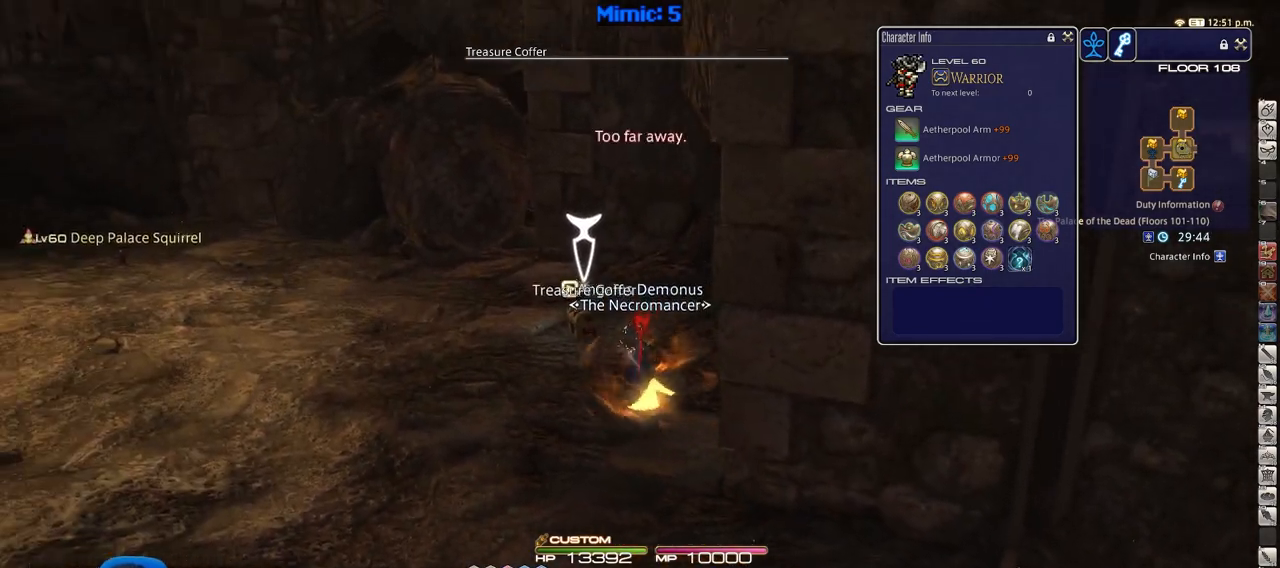
Gameplay with keyboard; each line is a JSON object with the keys held at the frame after it. "events" lists presses ("down") and releases ("up") of ".", "/", "0", "1", "2", "3", "4", "5", "6", "7", "8", "9", "a", "alt_l", "alt_r", "b", "backslash", "backspace", "c", "caps_lock", "comma", "ctrl_l", "ctrl_r", "d", "down", "e", "equals", "escape", "f", "f1", "f10", "f11", "f12", "f2", "f3", "f4", "f5", "f6", "f7", "f8", "f9", "g", "h", "i", "j", "k", "l", "lbracket", "left", "m", "minus", "n", "o", "p", "q", "quote", "r", "rbracket", "return", "right", "s", "semicolon", "shift_l", "shift_r", "space", "super", "t", "tab", "tilde", "u", "up", "v", "w", "x", "y" and "z" between this image and that frame as [ms after this image, input, new state], when the widget could be followed in between. No other keys are recorded. Mouse input is not recorded.
{"keys": ["s"], "events": [[50, "return", "down"], [150, "return", "up"], [201, "return", "down"], [284, "w", "up"], [334, "return", "up"], [334, "s", "down"]]}
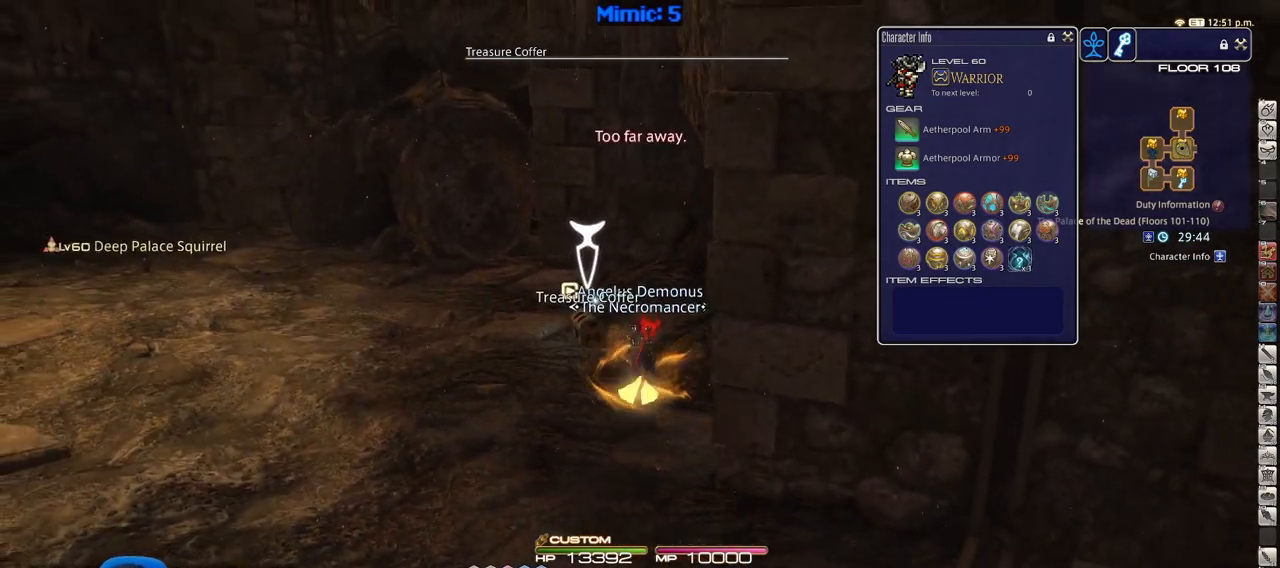
{"keys": ["s"], "events": []}
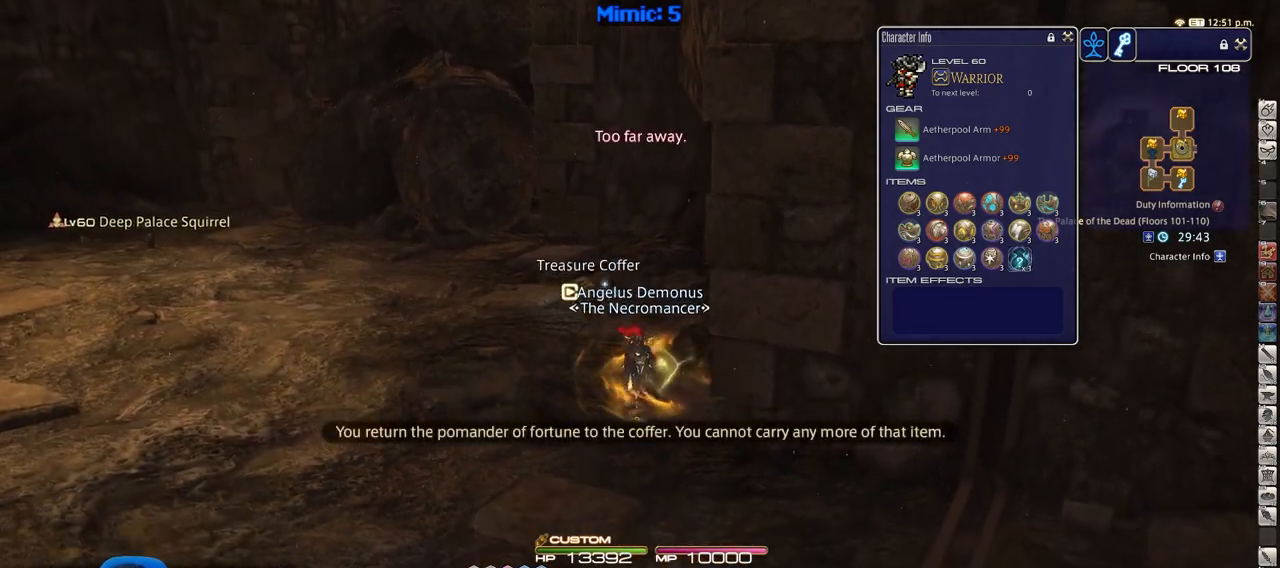
{"keys": ["a", "p", "shift_r"], "events": [[167, "a", "down"], [167, "p", "down"], [217, "shift_r", "down"], [317, "equals", "down"], [417, "s", "up"], [451, "equals", "up"]]}
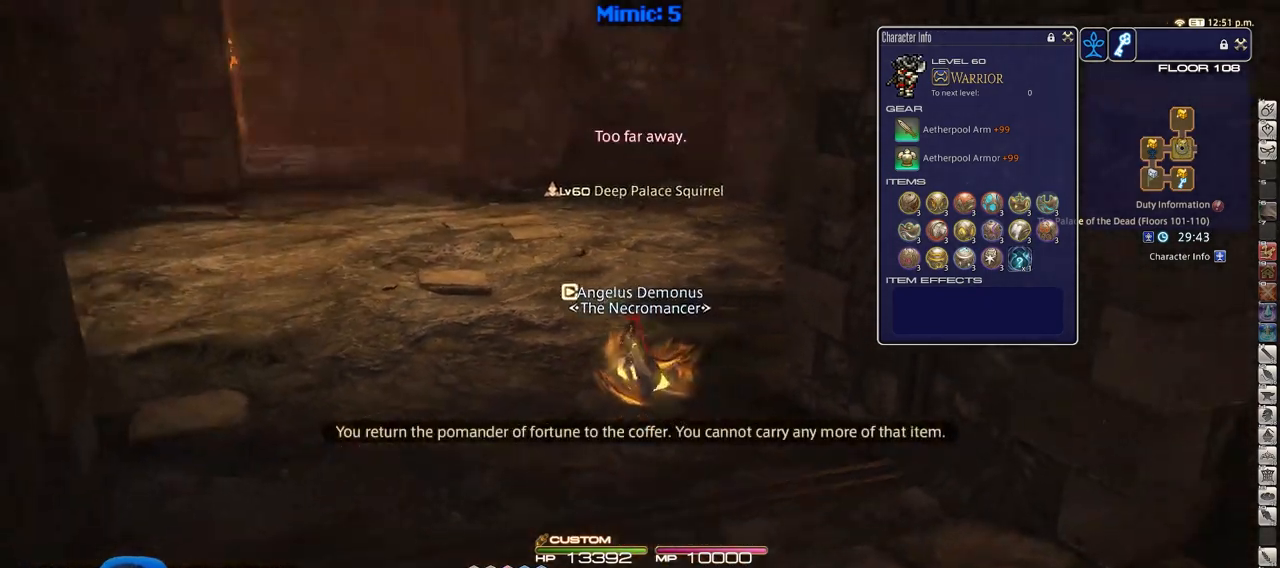
{"keys": ["a", "p", "w"], "events": [[50, "shift_r", "up"], [417, "w", "down"]]}
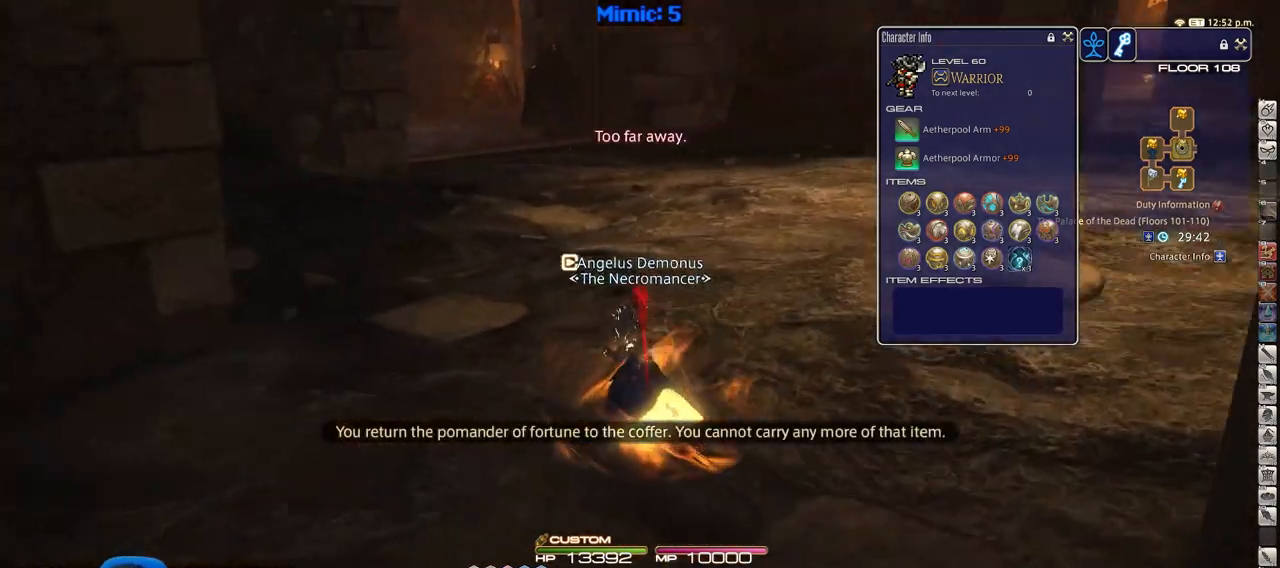
{"keys": ["w"], "events": [[67, "p", "up"], [301, "p", "down"], [434, "a", "up"], [434, "p", "up"]]}
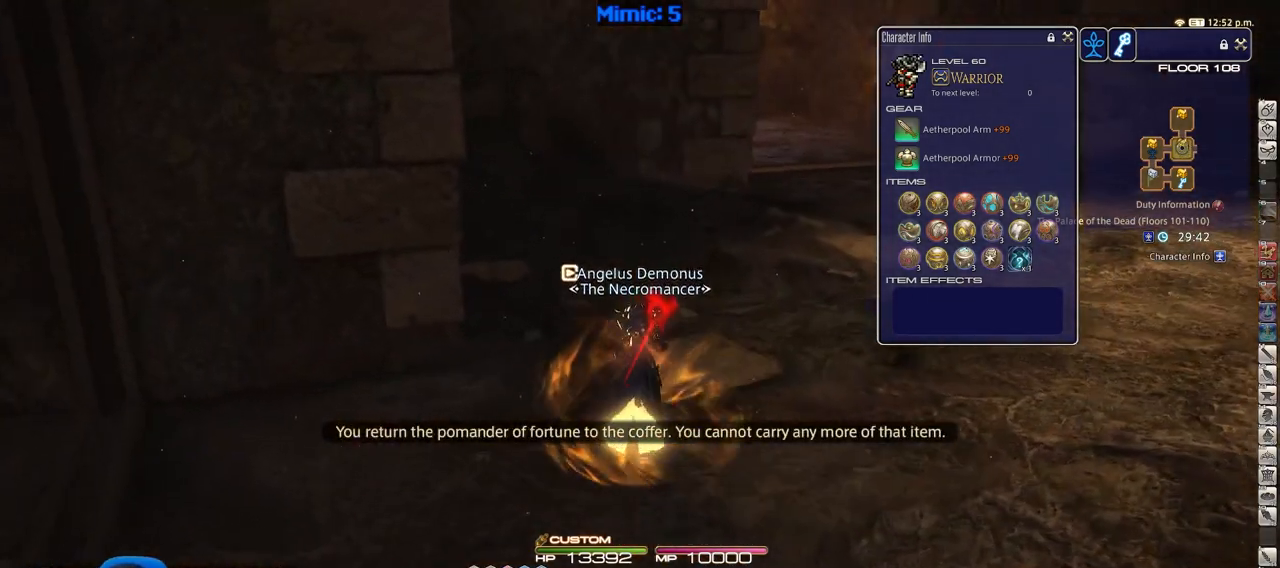
{"keys": ["w"], "events": []}
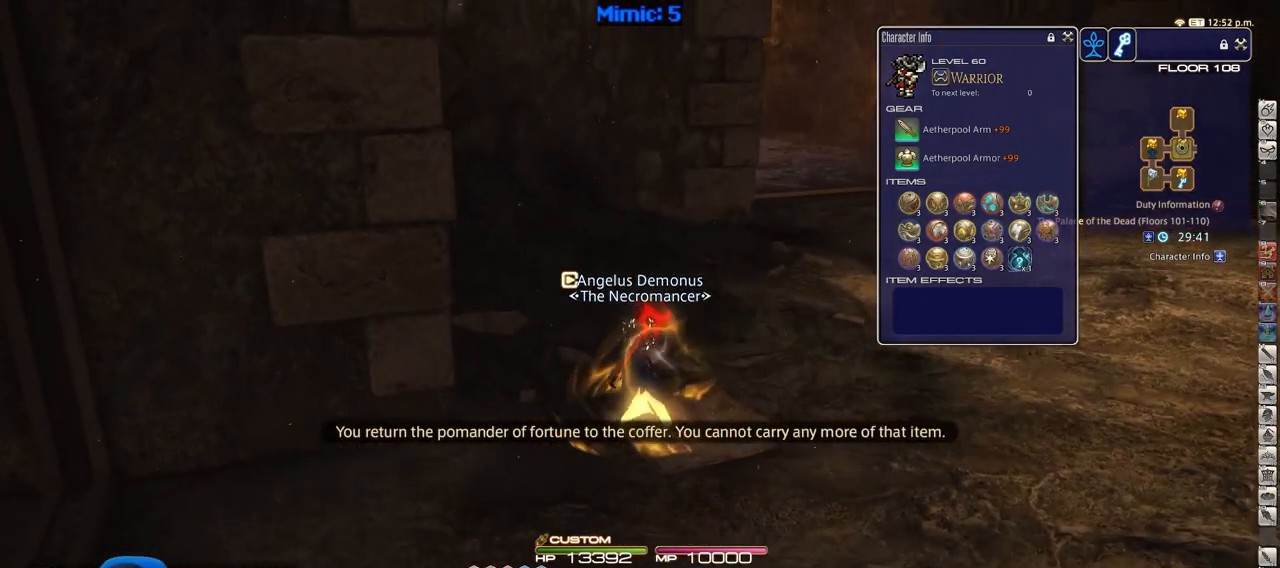
{"keys": ["w"], "events": []}
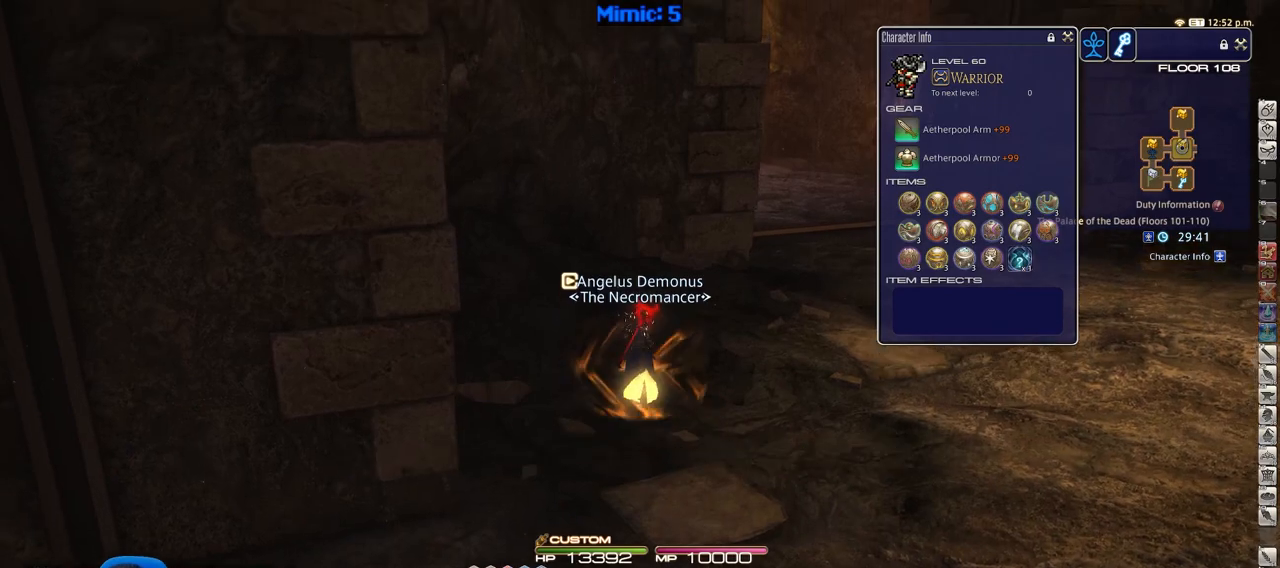
{"keys": ["d", "p", "w"], "events": [[67, "p", "down"], [117, "d", "down"], [250, "p", "up"], [400, "p", "down"]]}
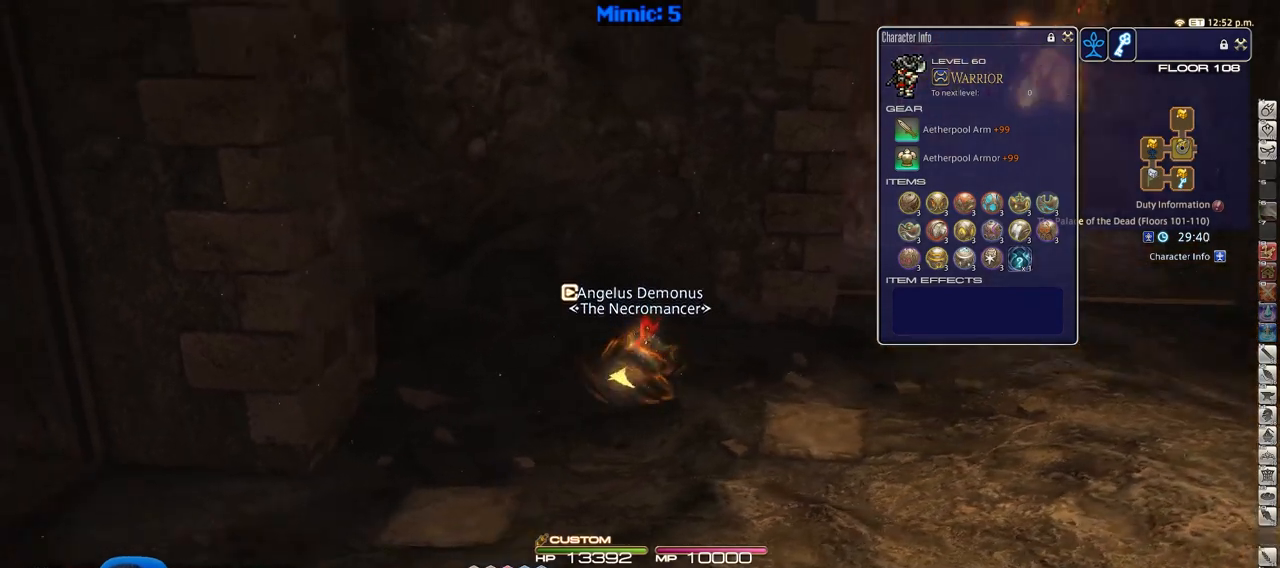
{"keys": ["d", "w"], "events": [[84, "p", "up"]]}
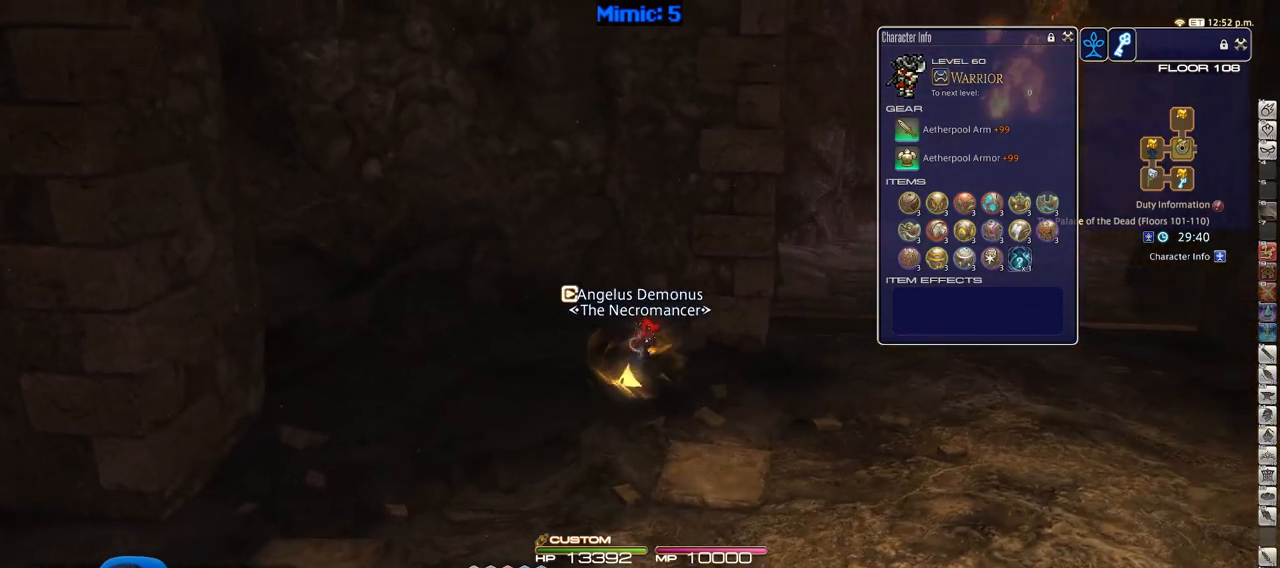
{"keys": ["d", "w"], "events": [[150, "rbracket", "down"], [283, "rbracket", "up"]]}
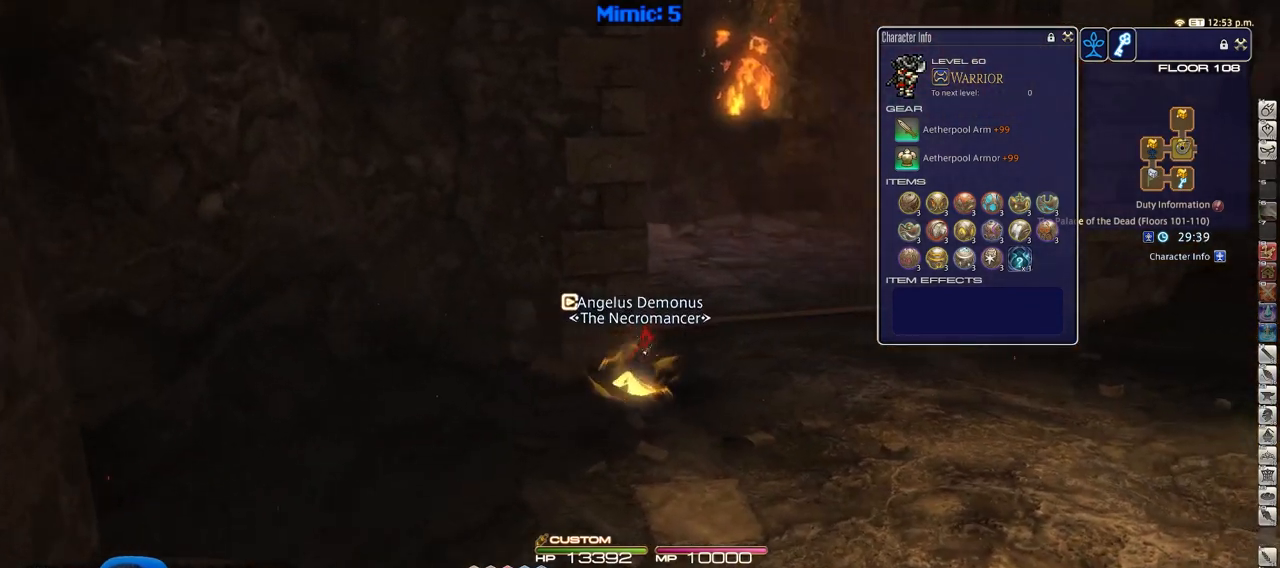
{"keys": ["d", "rbracket", "w"], "events": [[284, "rbracket", "down"]]}
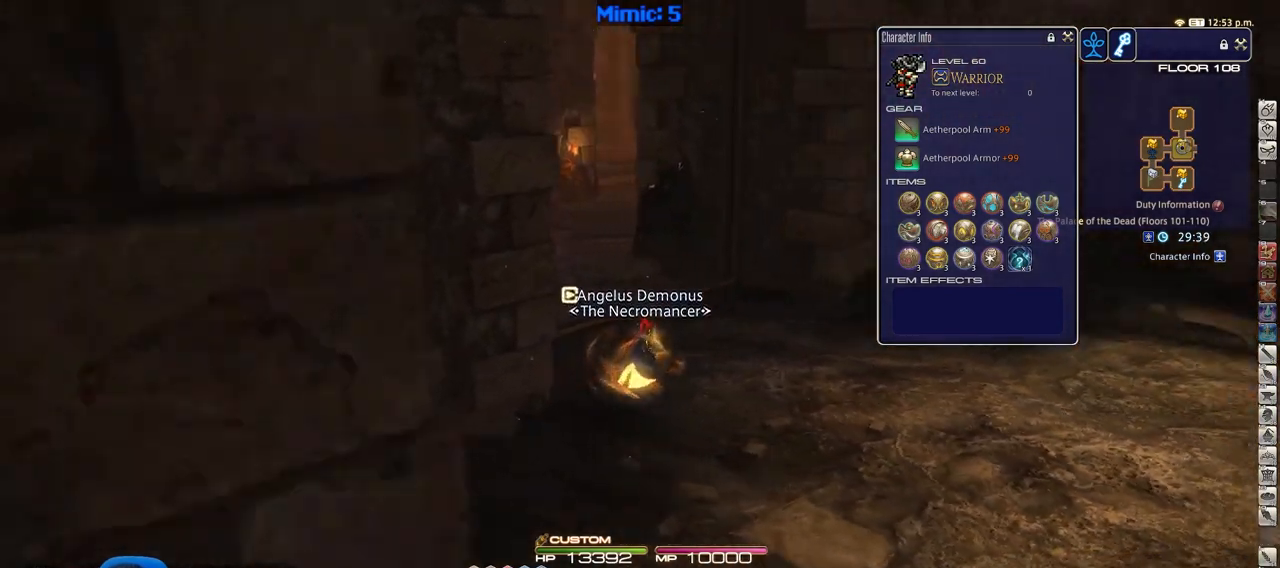
{"keys": ["rbracket", "w"], "events": [[200, "rbracket", "up"], [250, "d", "up"], [484, "rbracket", "down"]]}
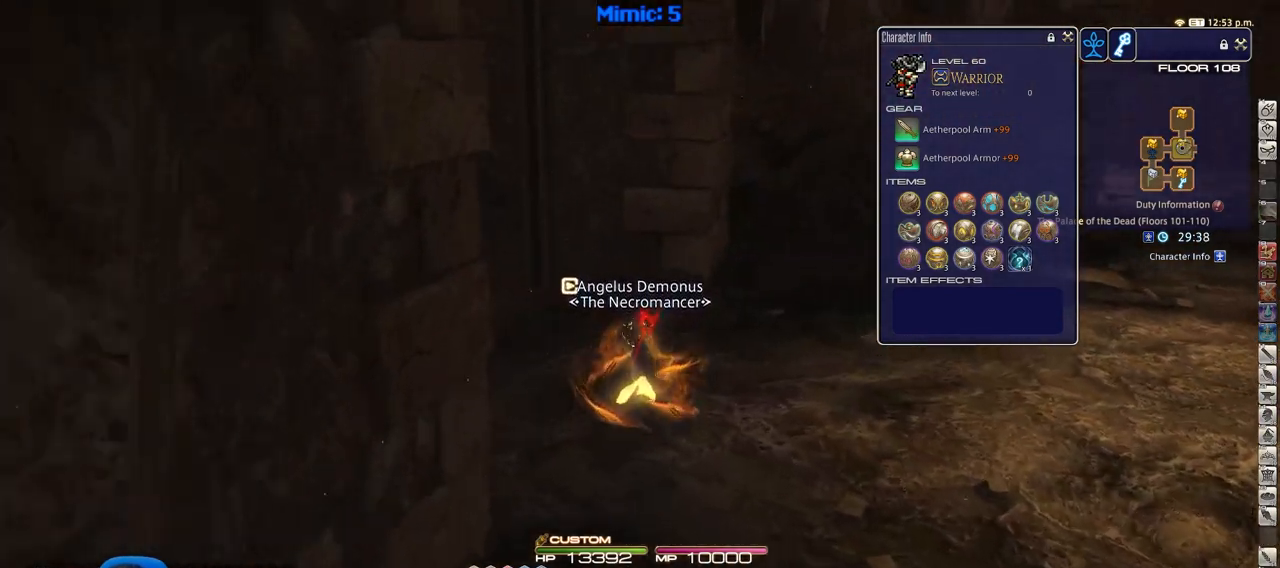
{"keys": ["a", "rbracket", "w"], "events": [[317, "a", "down"]]}
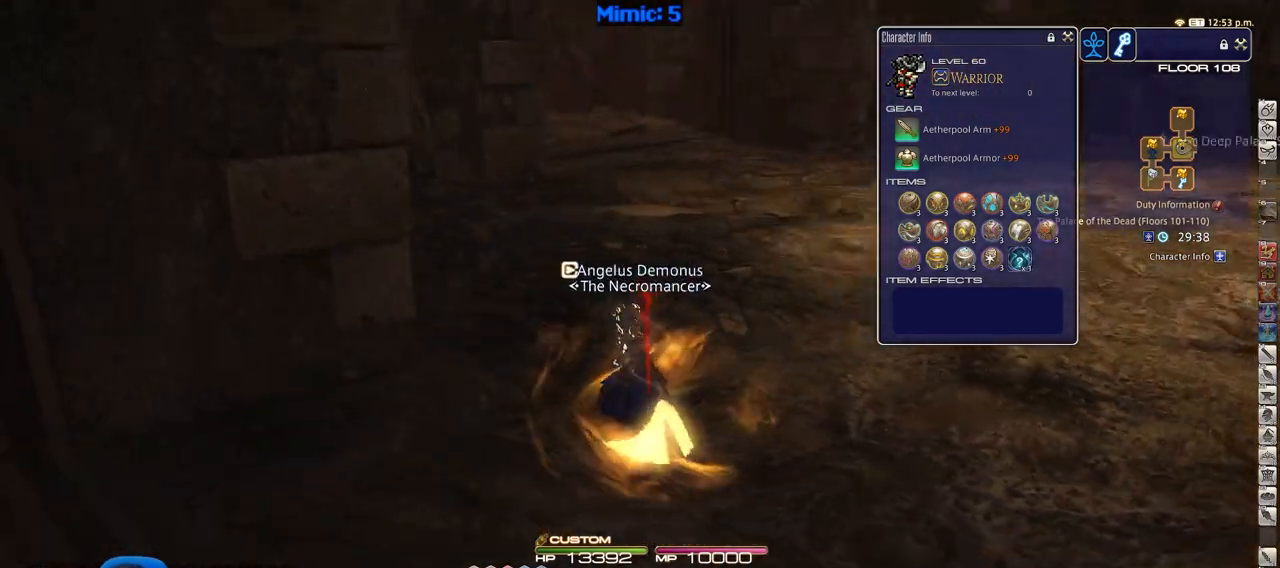
{"keys": ["w"], "events": [[150, "rbracket", "up"], [333, "a", "up"]]}
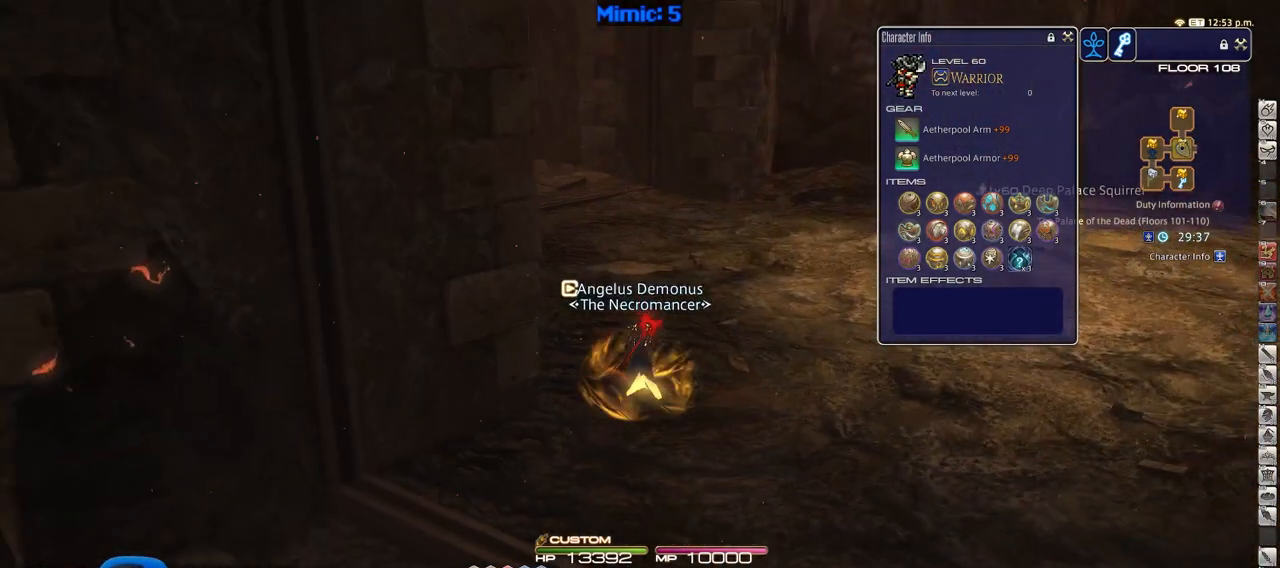
{"keys": ["w"], "events": [[150, "p", "down"], [301, "p", "up"]]}
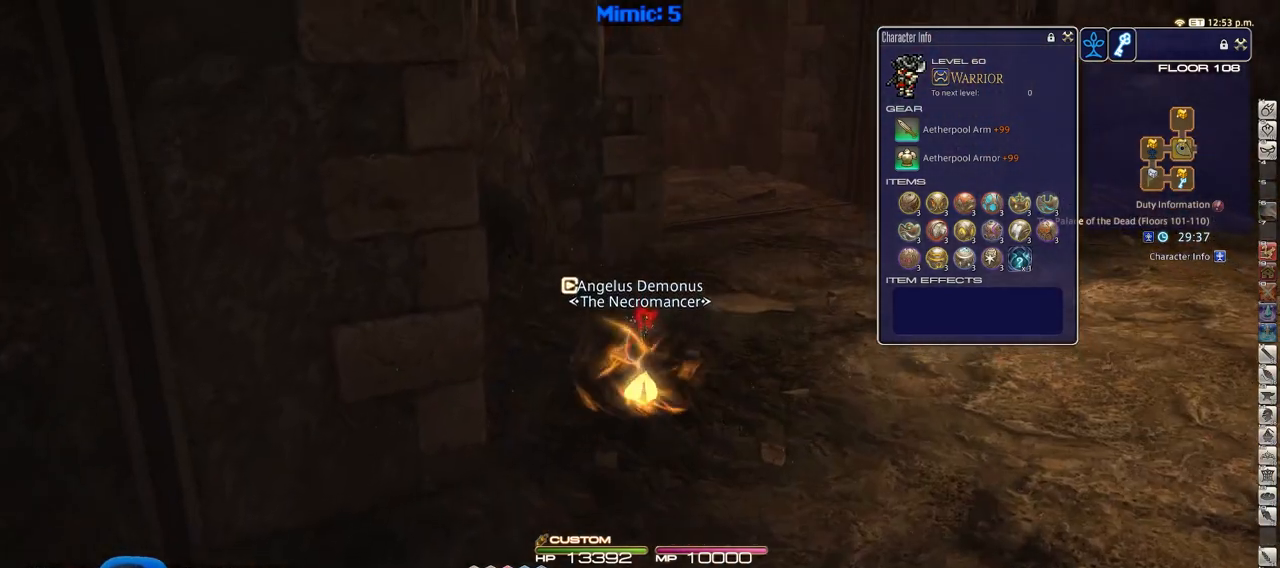
{"keys": ["w"], "events": []}
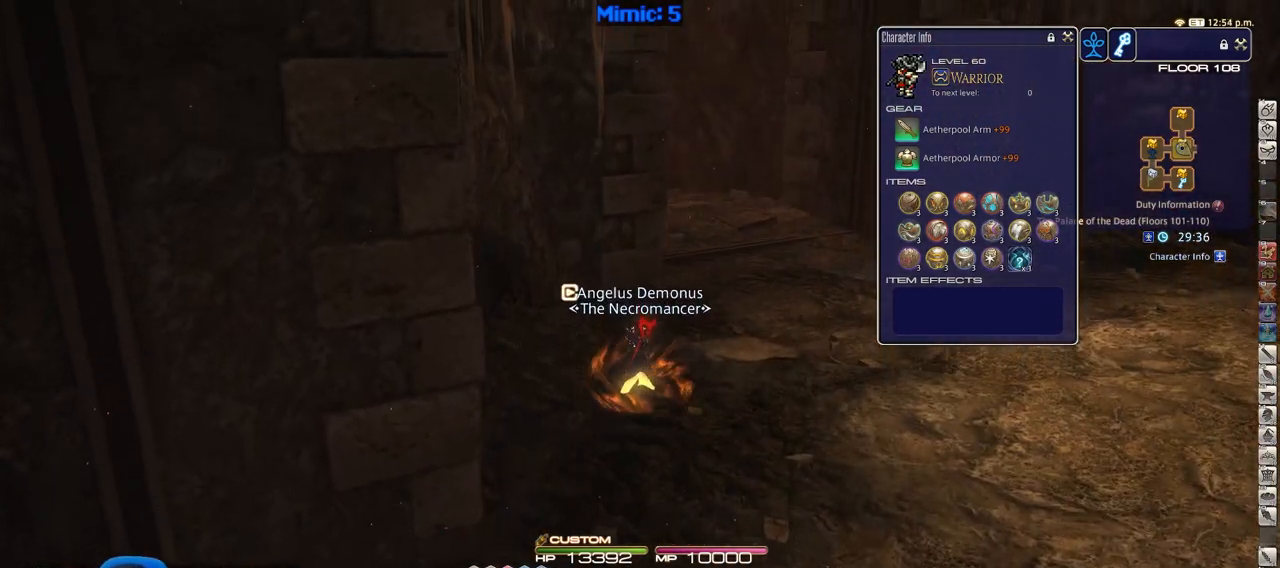
{"keys": ["w"], "events": []}
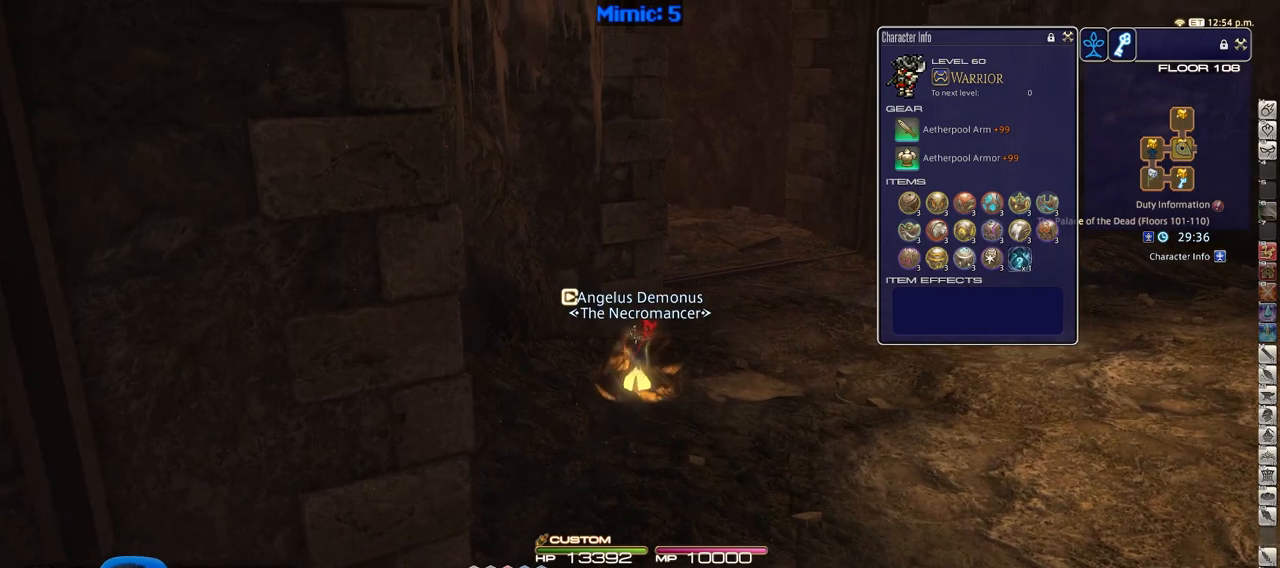
{"keys": ["d", "p", "w"], "events": [[250, "d", "down"], [250, "p", "down"]]}
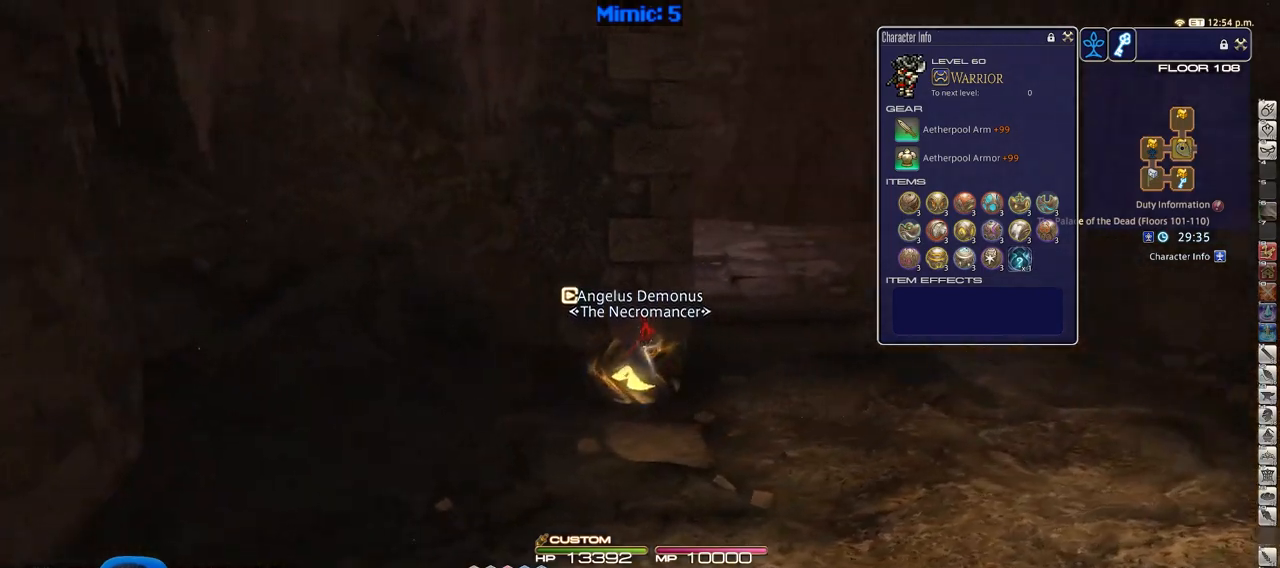
{"keys": ["d", "w"], "events": [[267, "p", "up"]]}
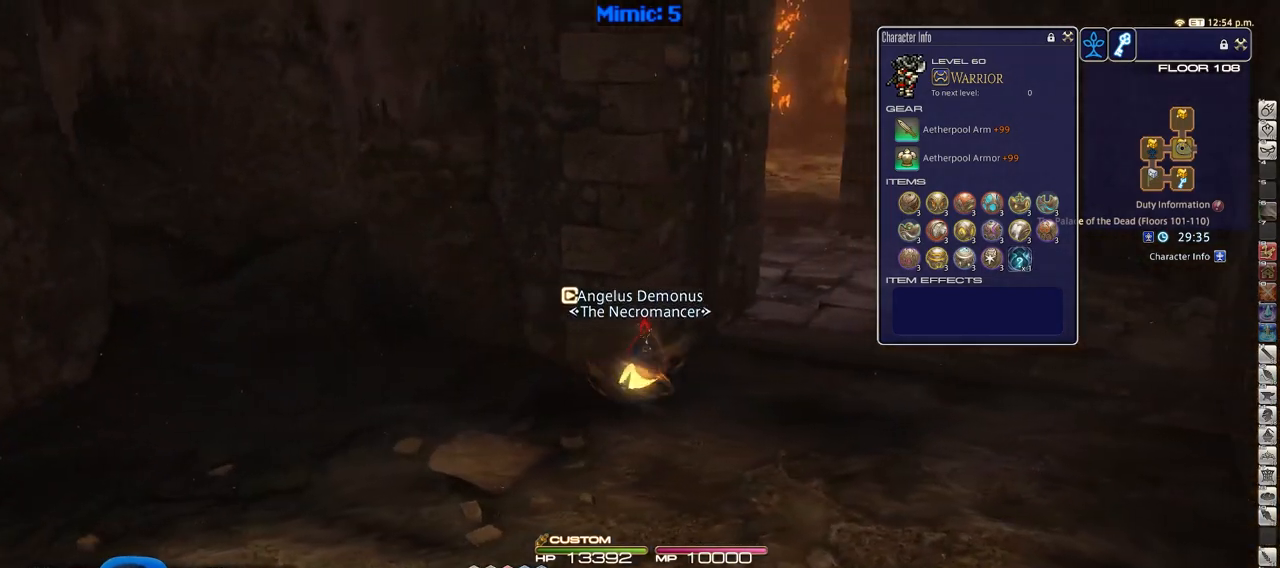
{"keys": ["d", "w"], "events": []}
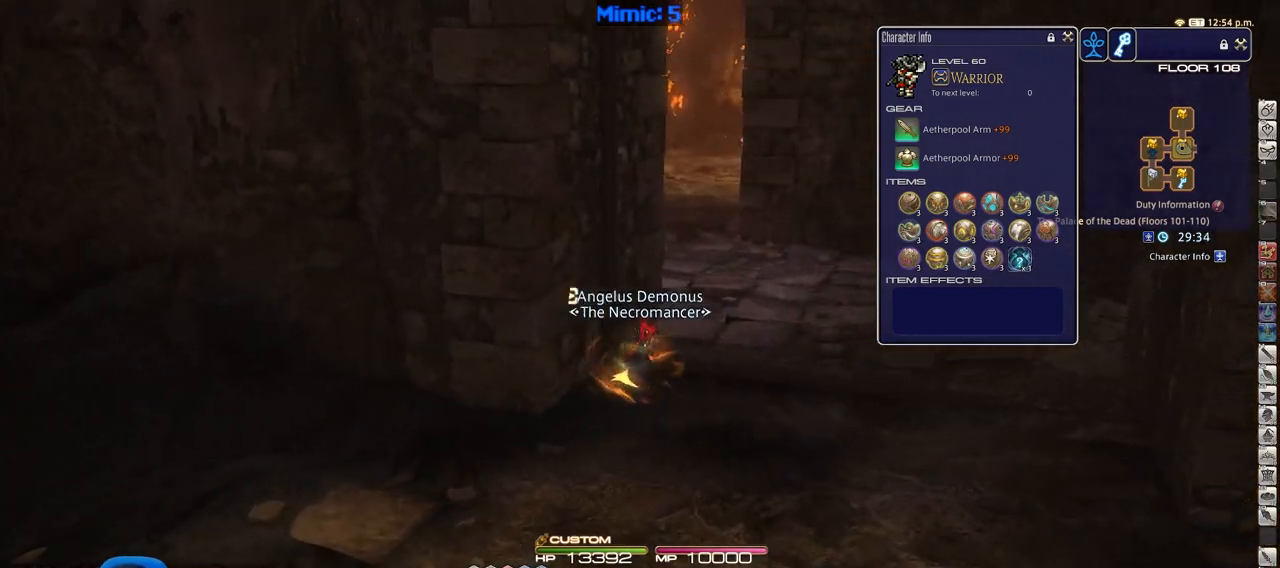
{"keys": ["d", "w"], "events": [[167, "p", "down"], [201, "p", "up"], [301, "p", "down"], [401, "p", "up"]]}
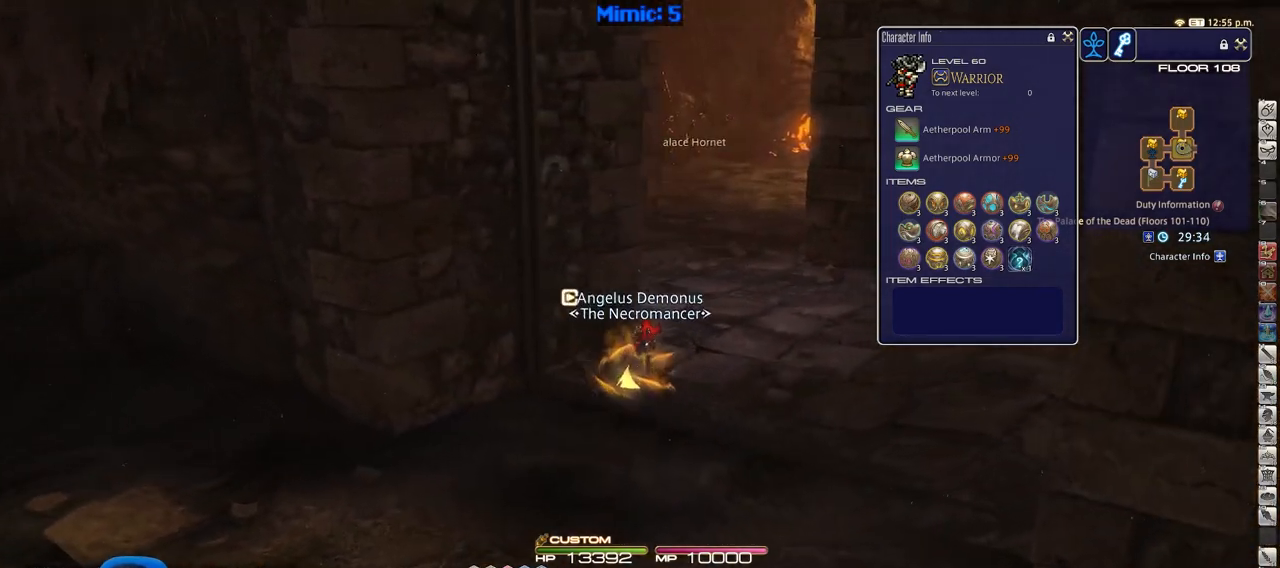
{"keys": ["d", "w"], "events": []}
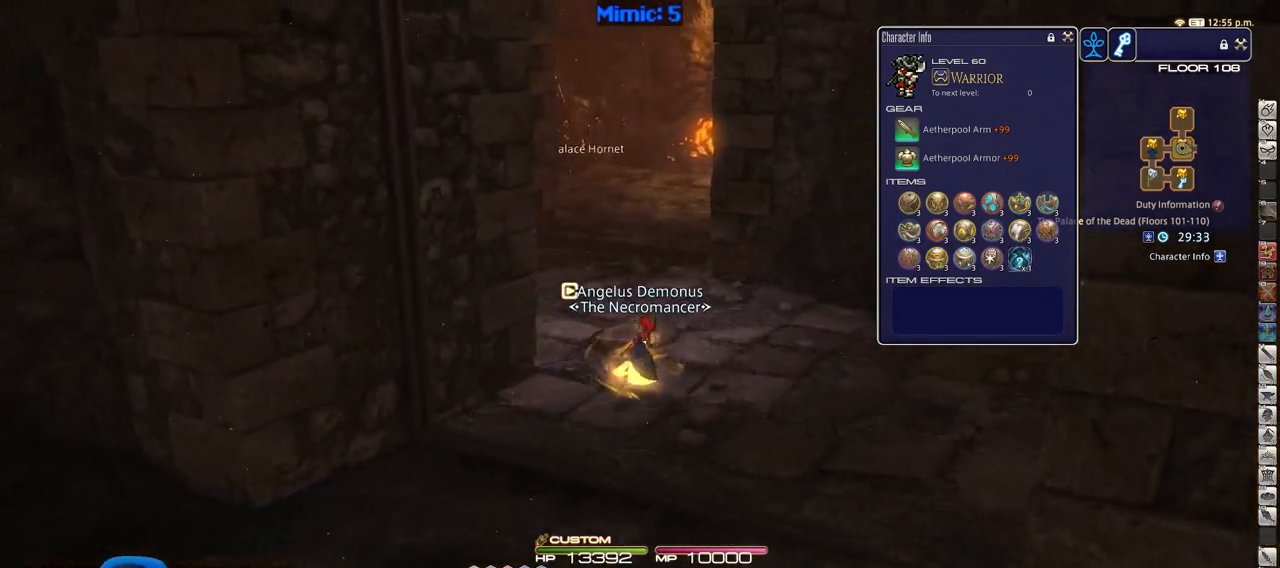
{"keys": ["w"], "events": [[284, "d", "up"]]}
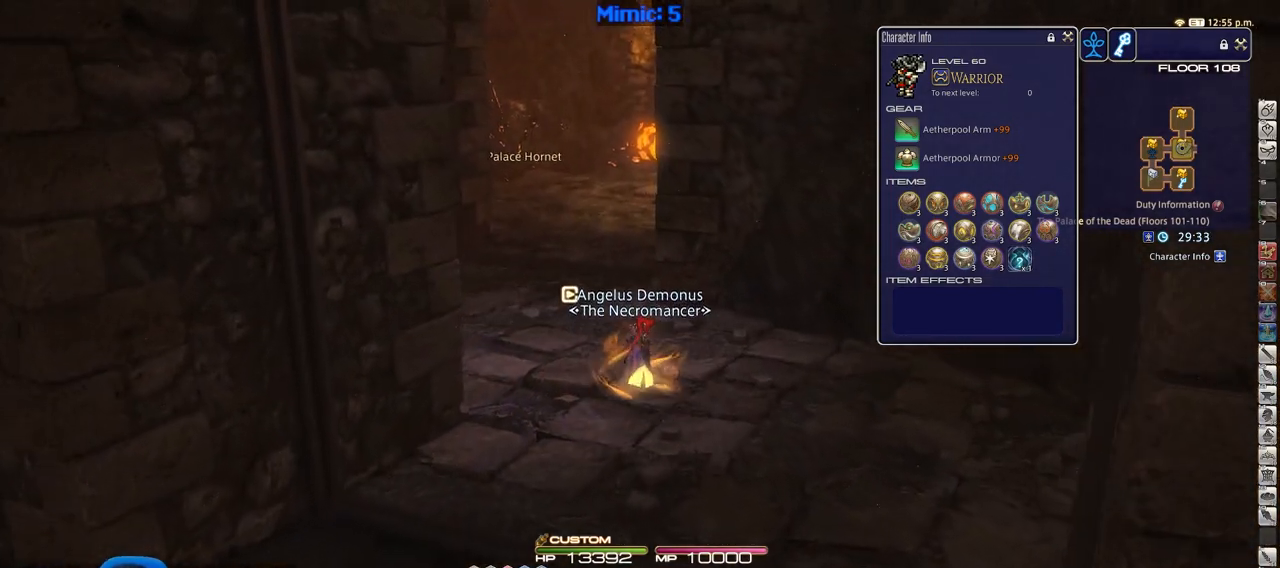
{"keys": ["w"], "events": []}
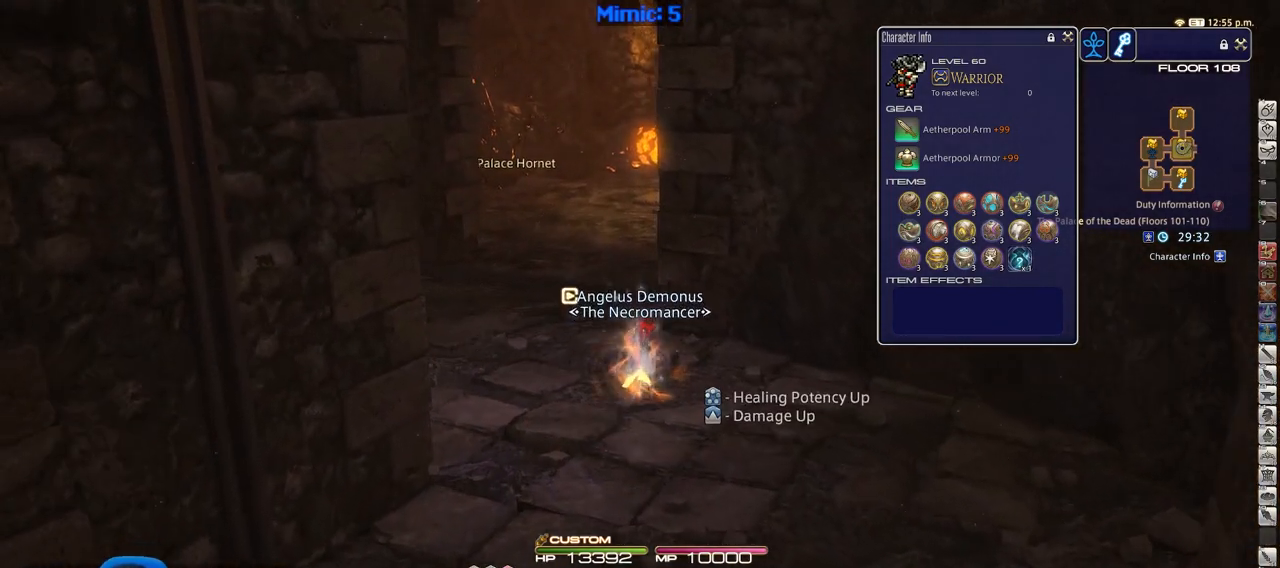
{"keys": ["a", "w"], "events": [[451, "a", "down"]]}